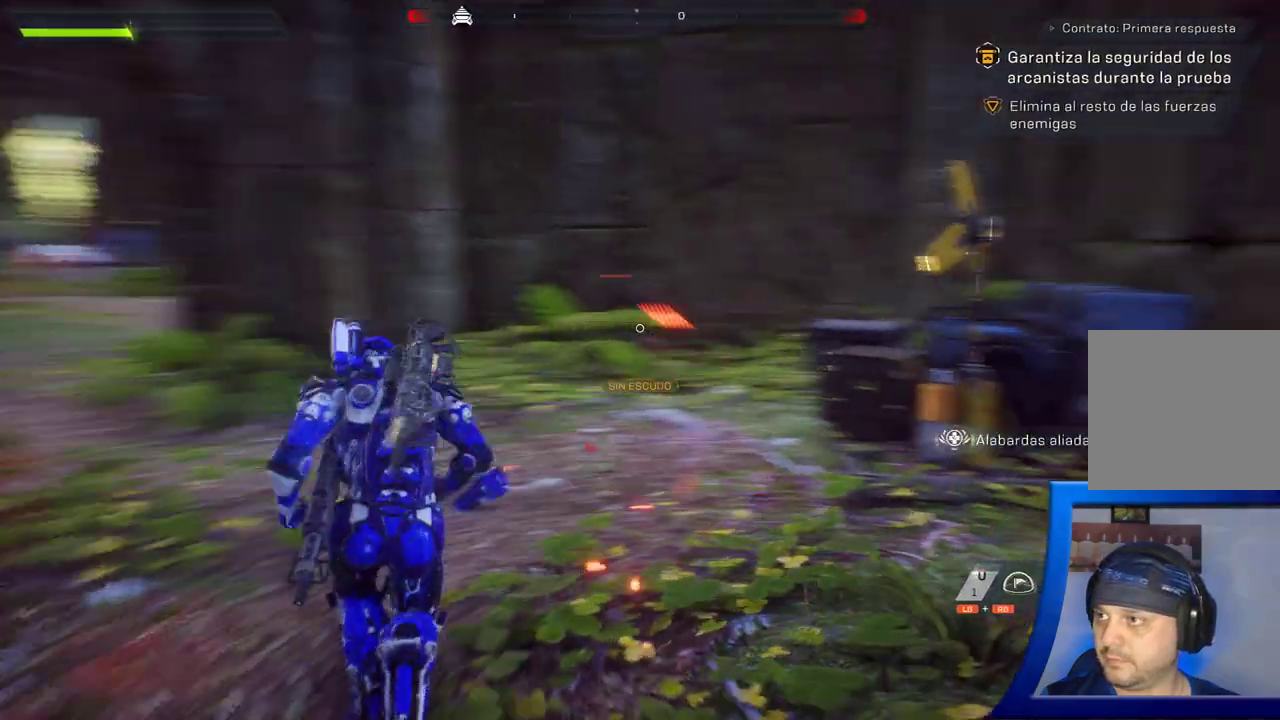
Gameplay with a controller (Xbox layout); each line is a JSON object with the inputs held at the frame after it (dt_ms = milliseconds from this image to that frame). "button_events" lists button changes between this image and that frame as [ms after this image, input, new state], when the widget could be followed in between (sticks are given only as held states). Not read: HOME L2 R2 START.
{"dt_ms": 500, "buttons": [], "left_stick": "up", "right_stick": "right", "button_events": []}
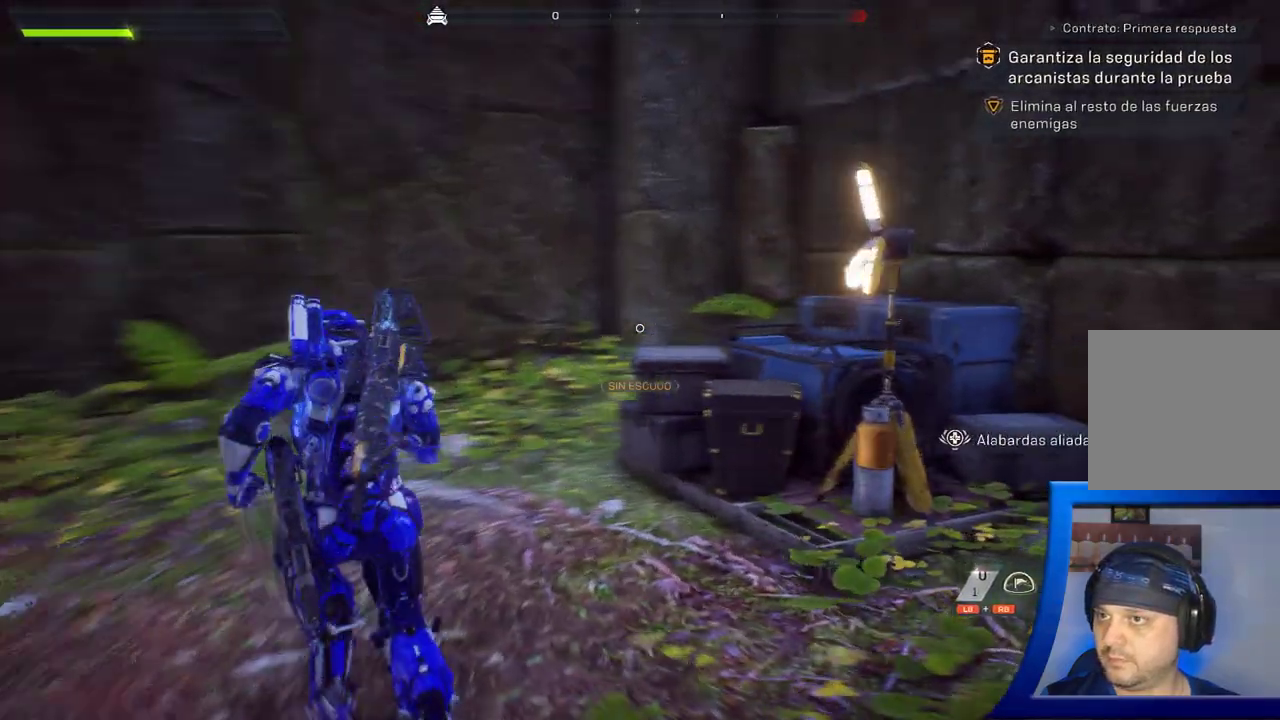
{"dt_ms": 500, "buttons": [], "left_stick": "down", "right_stick": "right", "button_events": []}
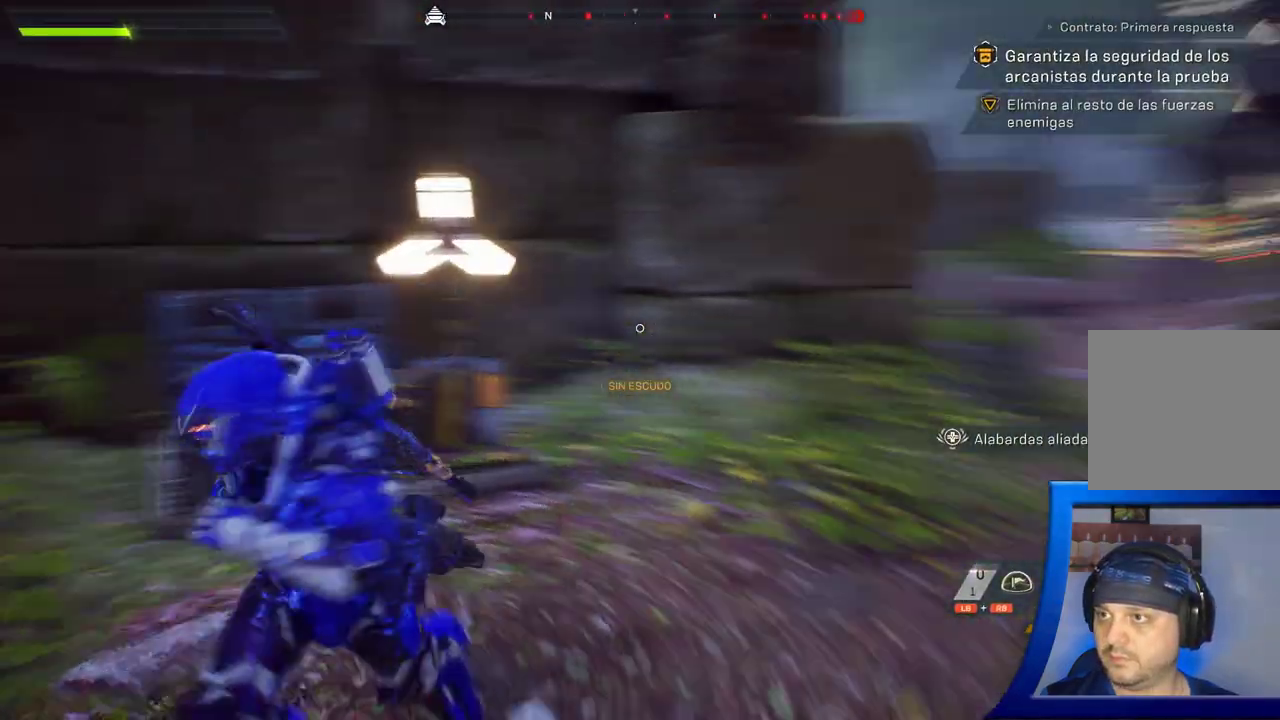
{"dt_ms": 500, "buttons": [], "left_stick": "right", "right_stick": "center", "button_events": []}
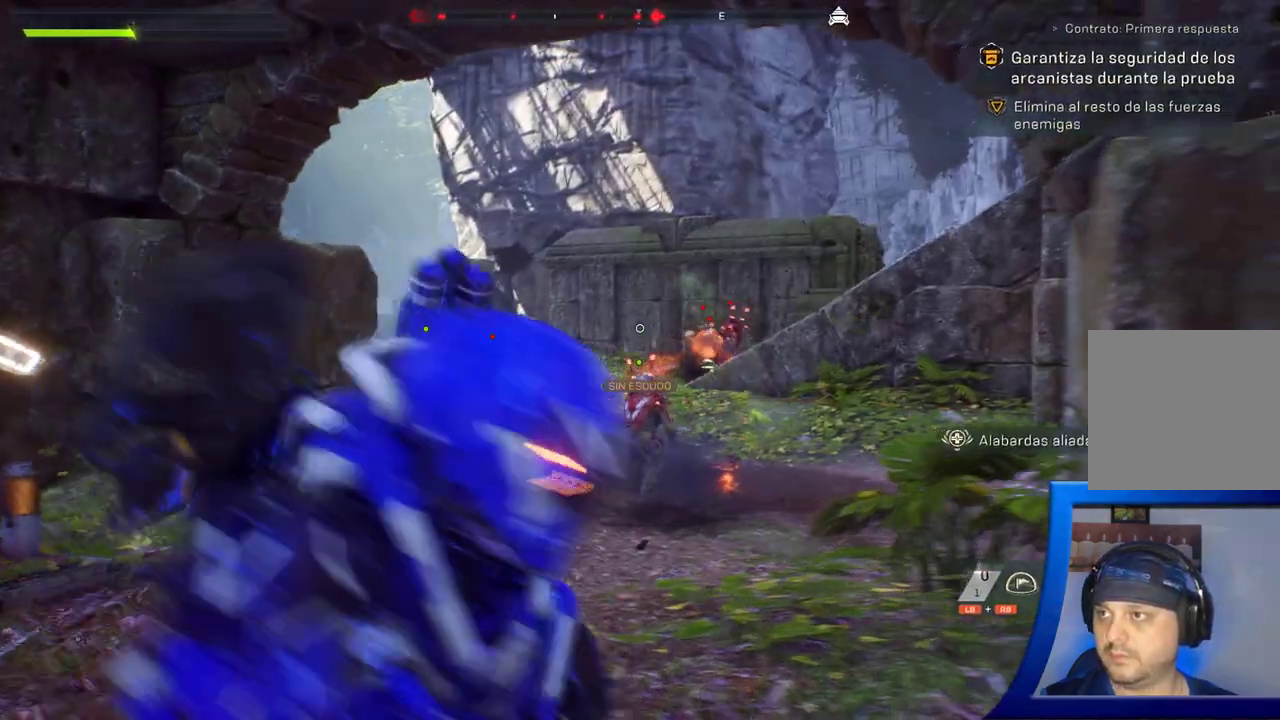
{"dt_ms": 500, "buttons": [], "left_stick": "up", "right_stick": "down-right"}
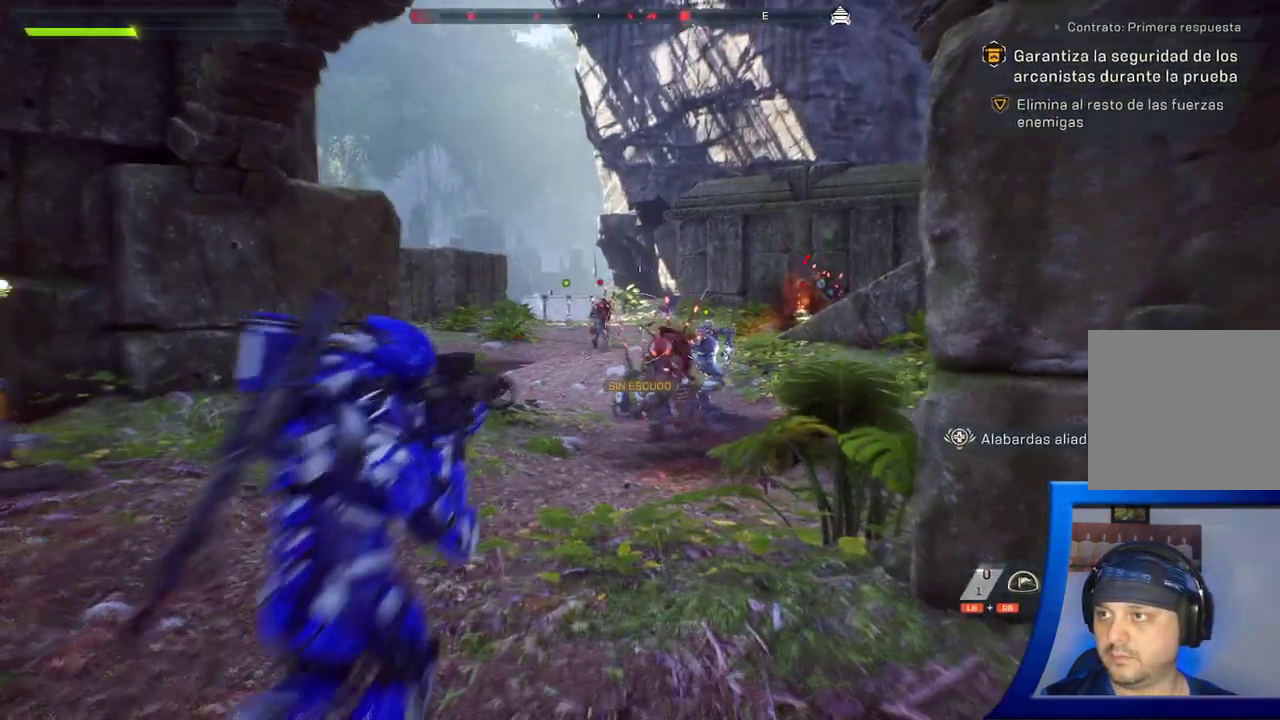
{"dt_ms": 500, "buttons": [], "left_stick": "left", "right_stick": "down-right", "button_events": []}
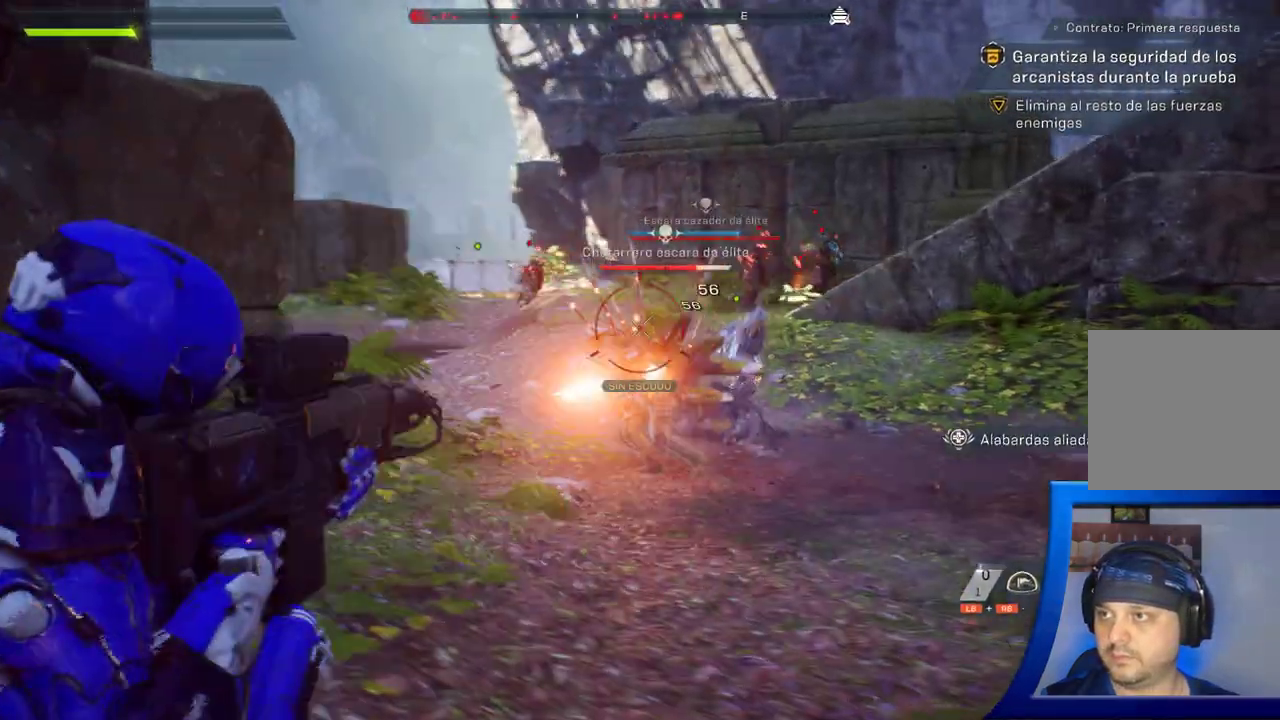
{"dt_ms": 500, "buttons": [], "left_stick": "down-left", "right_stick": "right", "button_events": []}
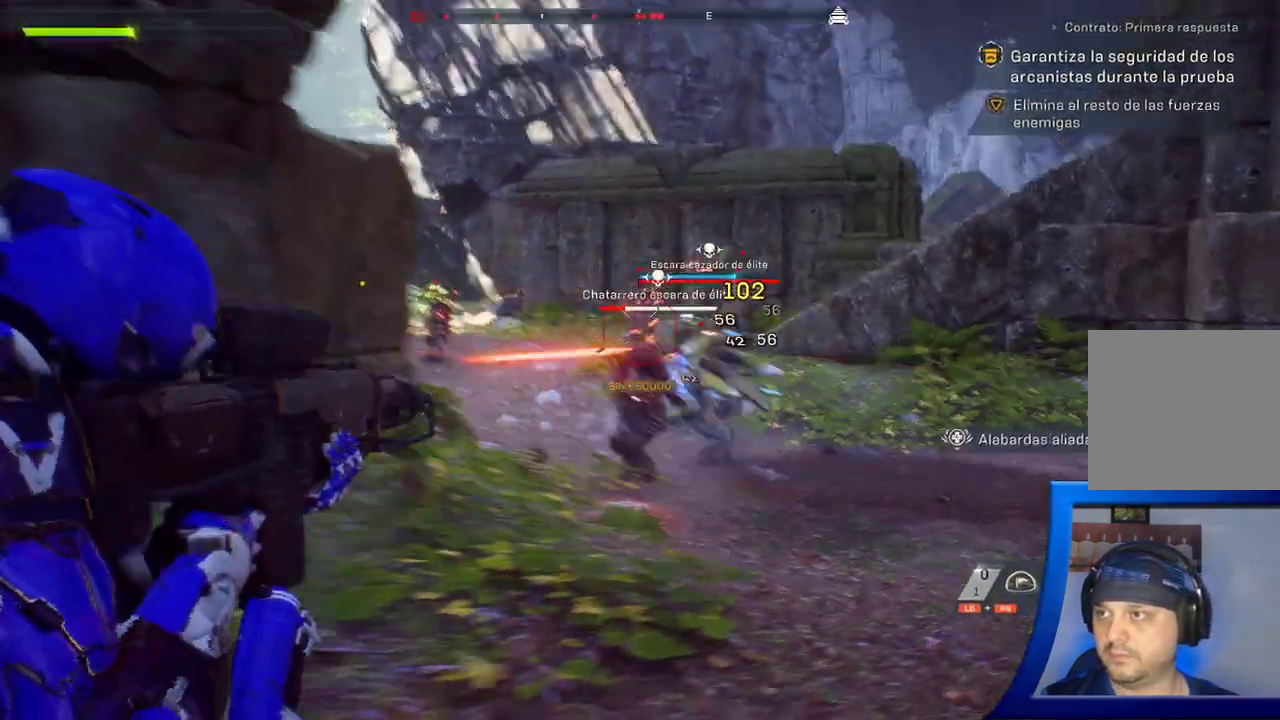
{"dt_ms": 500, "buttons": [], "left_stick": "center", "right_stick": "down"}
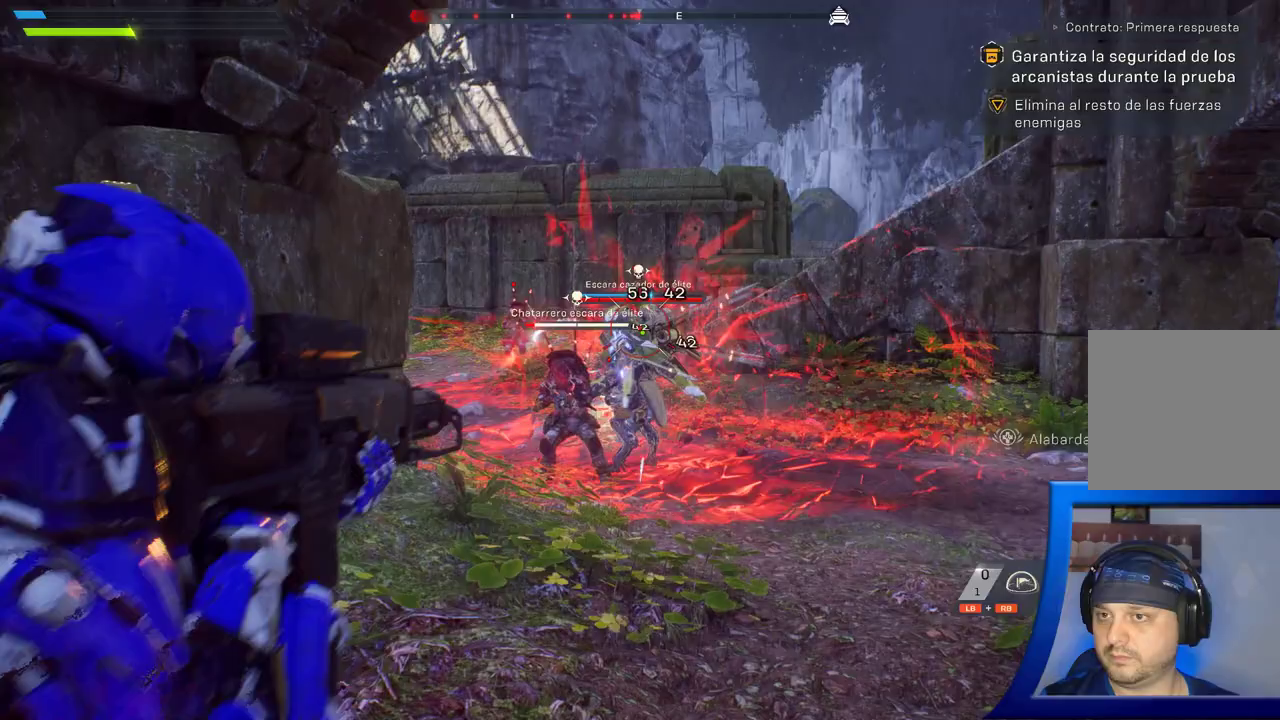
{"dt_ms": 500, "buttons": [], "left_stick": "center", "right_stick": "center", "button_events": []}
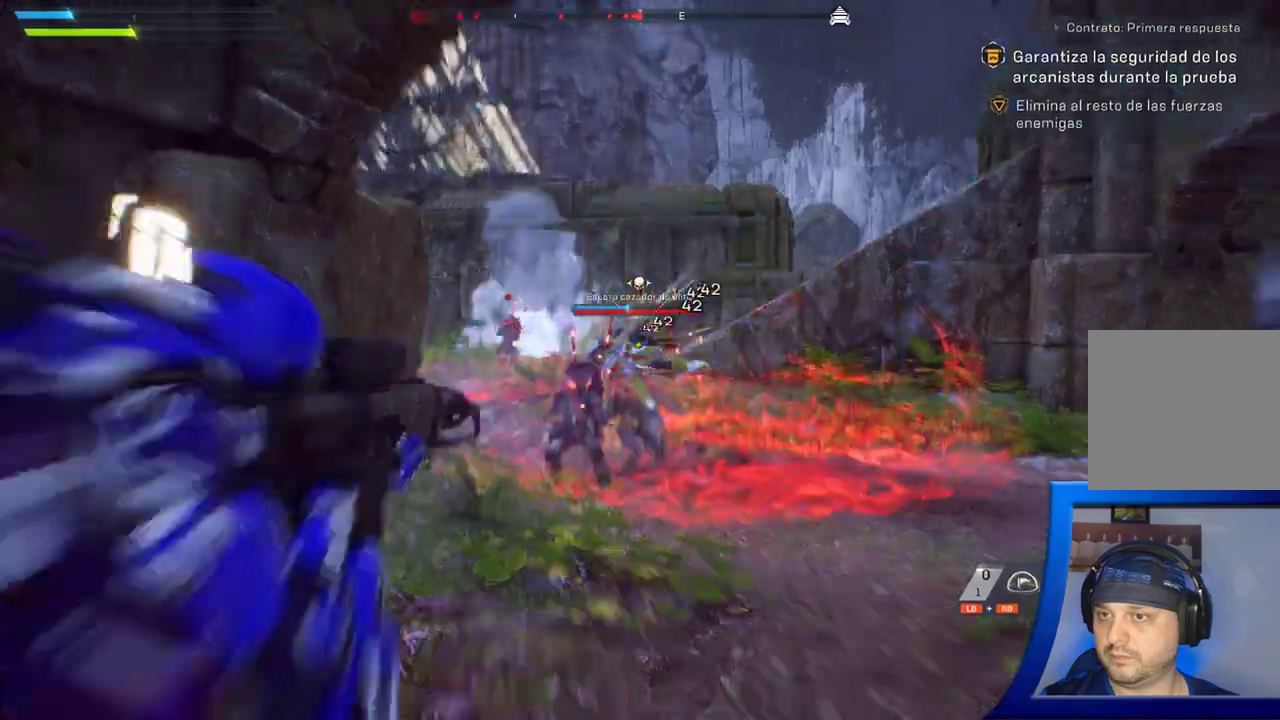
{"dt_ms": 500, "buttons": [], "left_stick": "center", "right_stick": "down-left", "button_events": []}
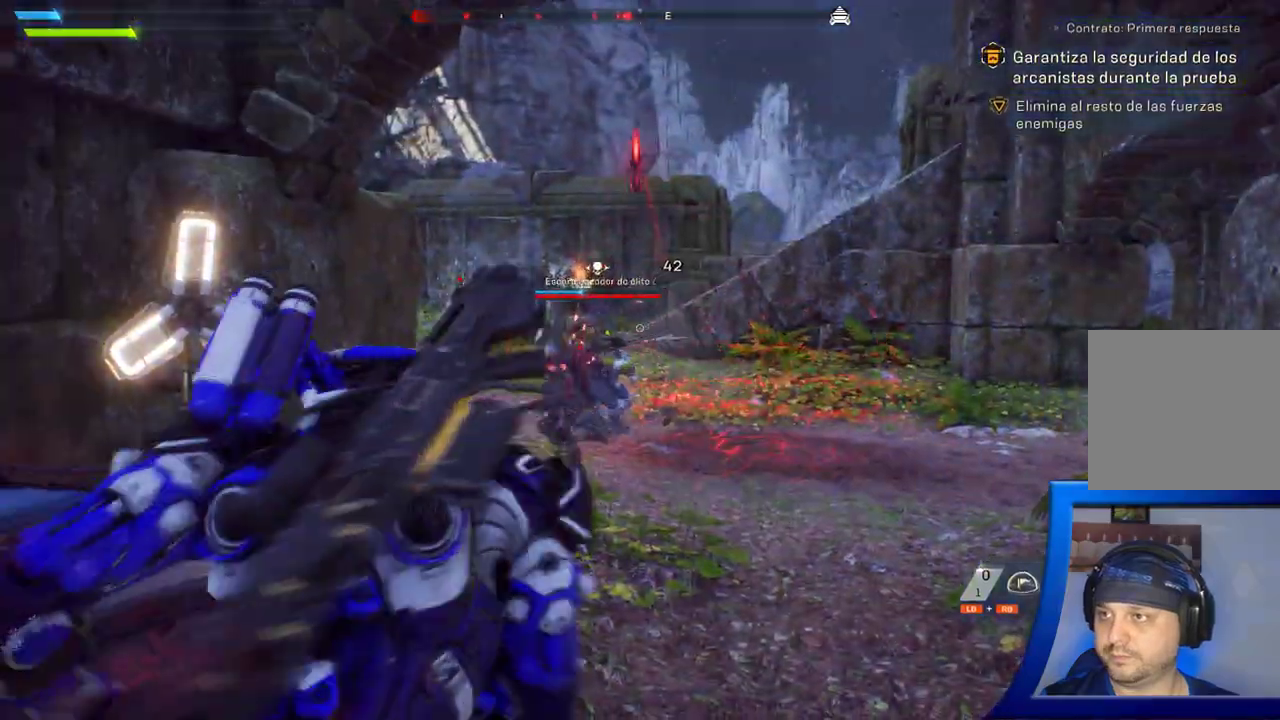
{"dt_ms": 500, "buttons": [], "left_stick": "up", "right_stick": "center", "button_events": []}
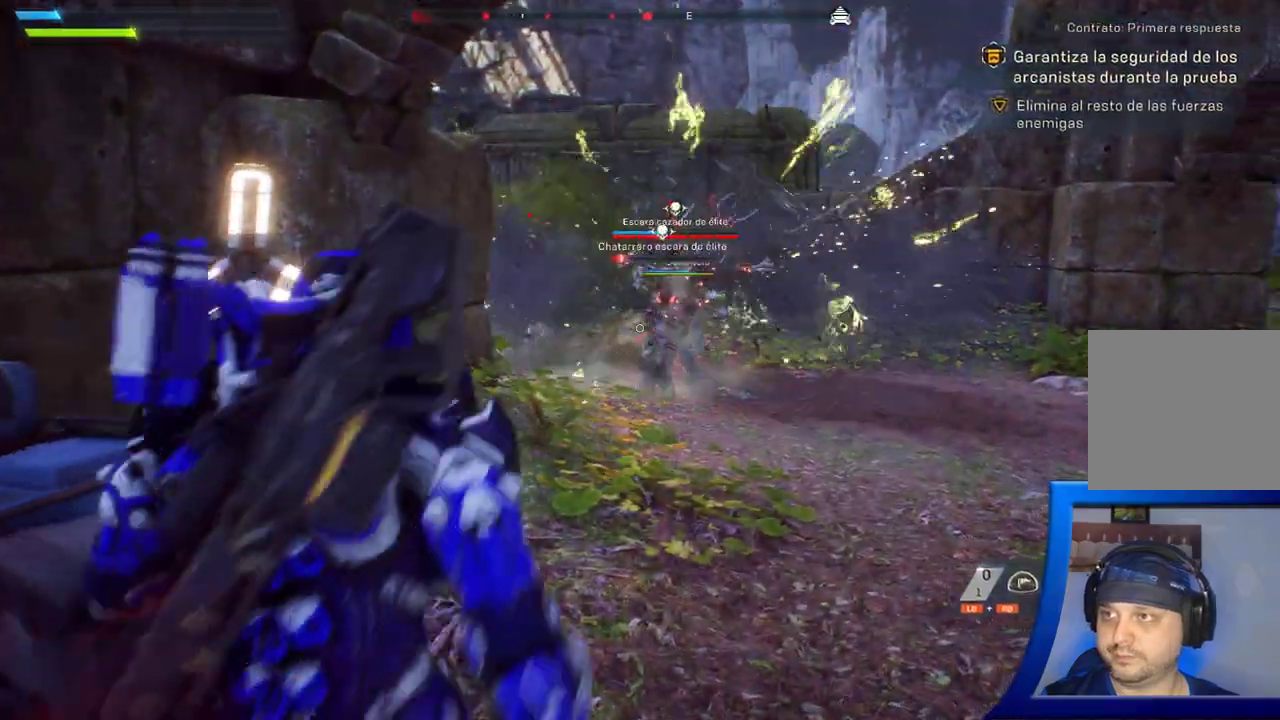
{"dt_ms": 1000, "buttons": [], "left_stick": "down", "right_stick": "center", "button_events": []}
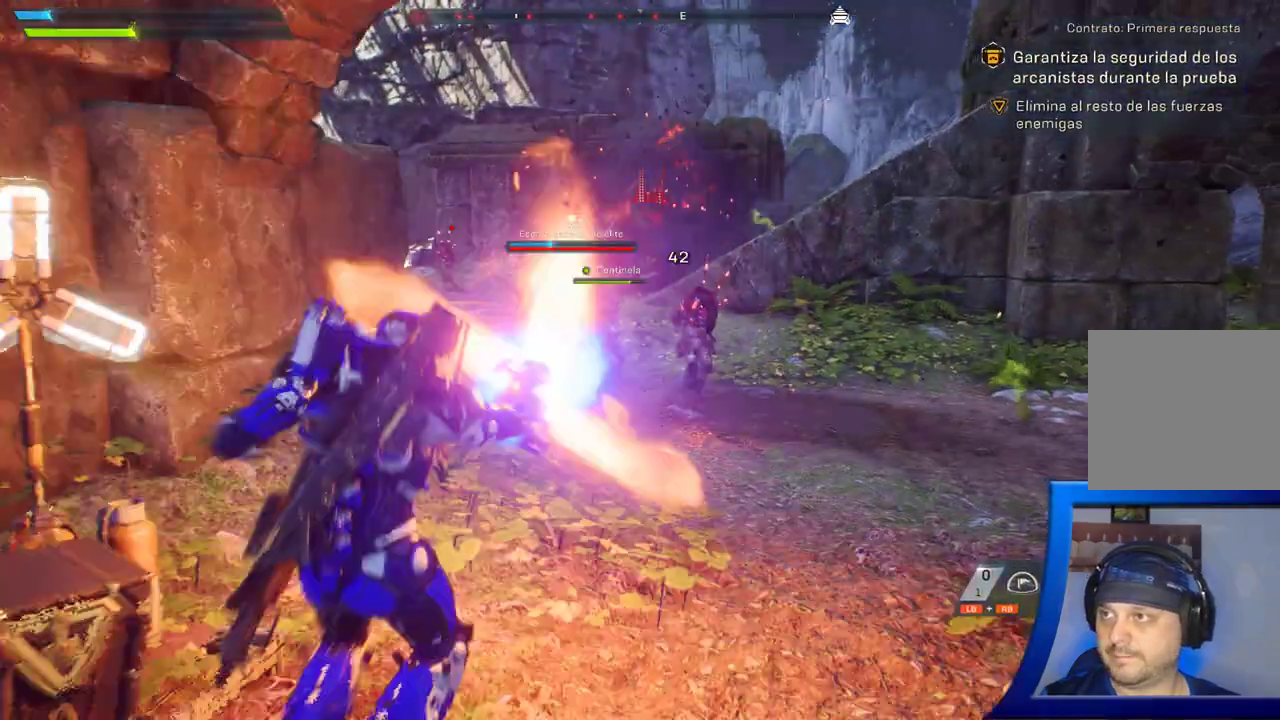
{"dt_ms": 500, "buttons": [], "left_stick": "right", "right_stick": "center", "button_events": []}
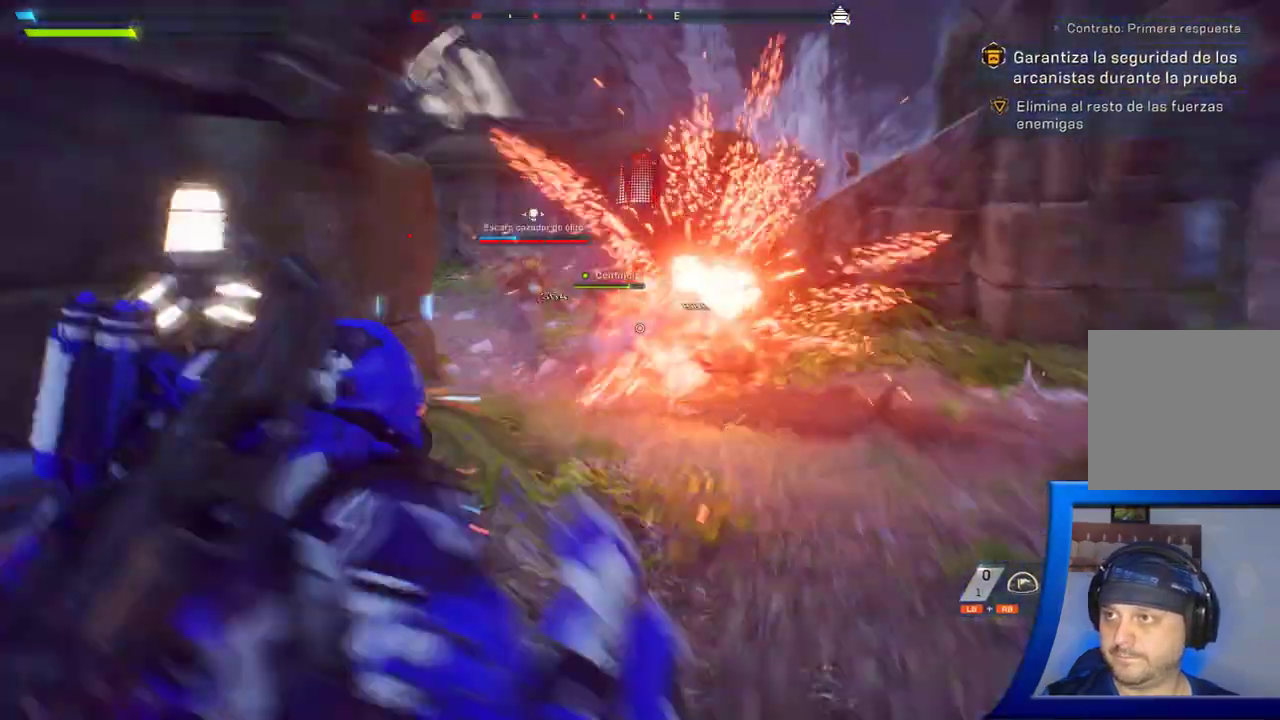
{"dt_ms": 1000, "buttons": [], "left_stick": "up-right", "right_stick": "center"}
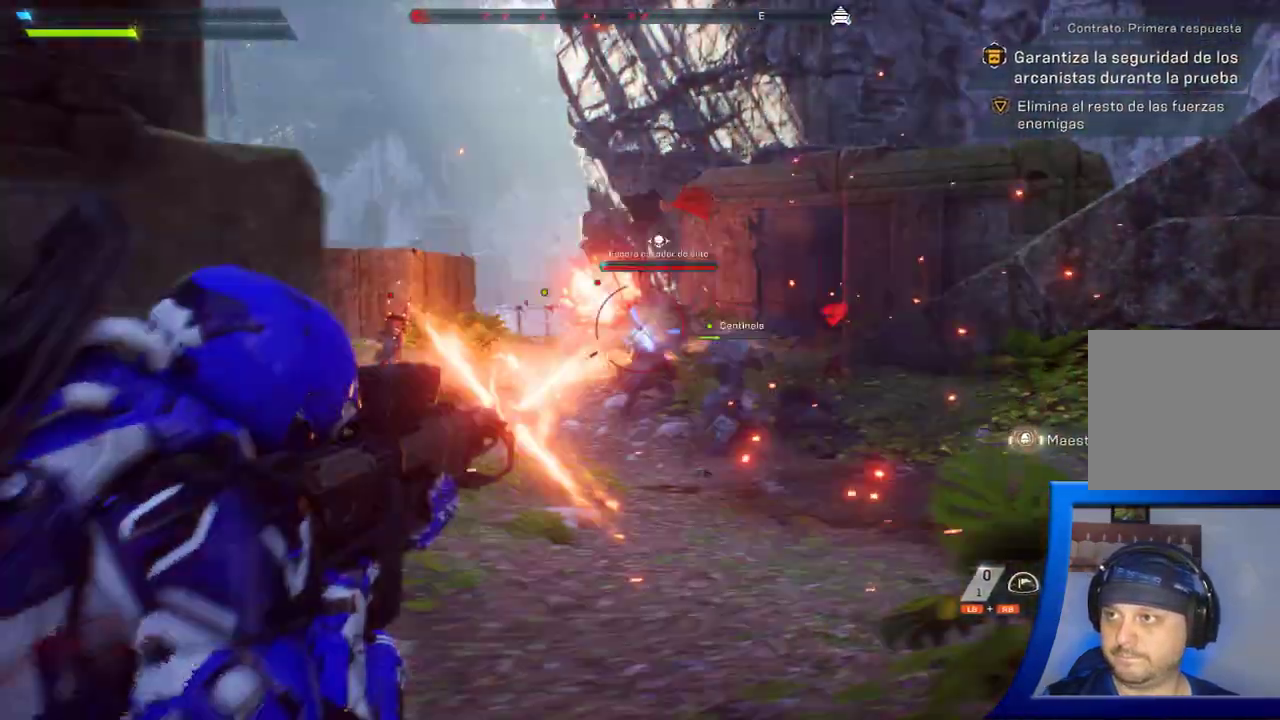
{"dt_ms": 500, "buttons": [], "left_stick": "down", "right_stick": "down-right"}
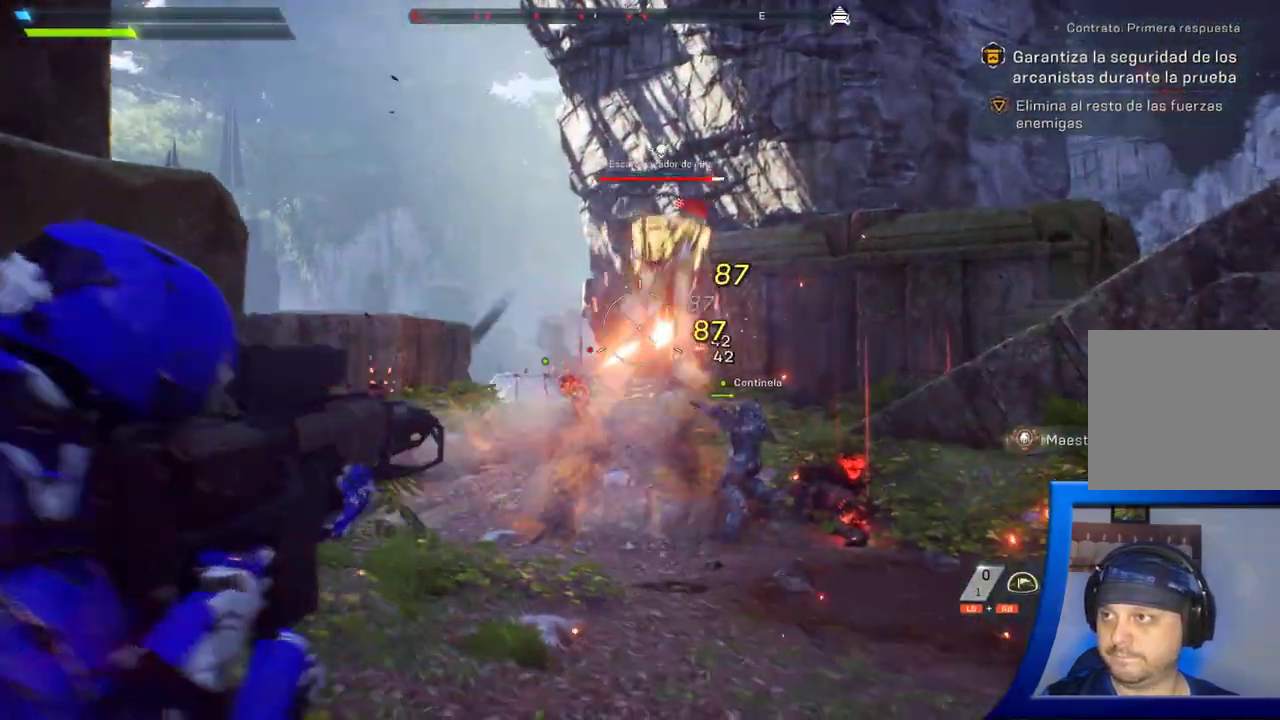
{"dt_ms": 500, "buttons": ["L3"], "left_stick": "up", "right_stick": "center", "button_events": [[483, "L3", "down"]]}
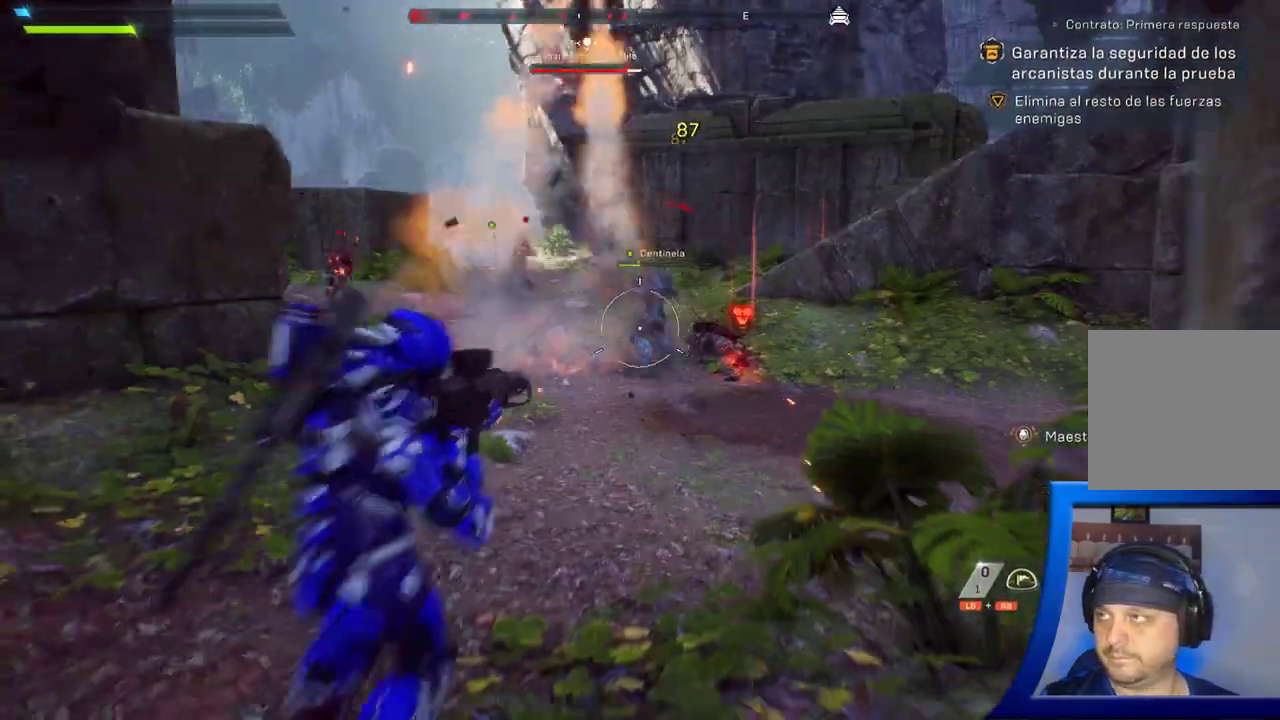
{"dt_ms": 500, "buttons": [], "left_stick": "up", "right_stick": "center", "button_events": [[67, "B", "down"], [100, "L3", "up"], [150, "B", "up"]]}
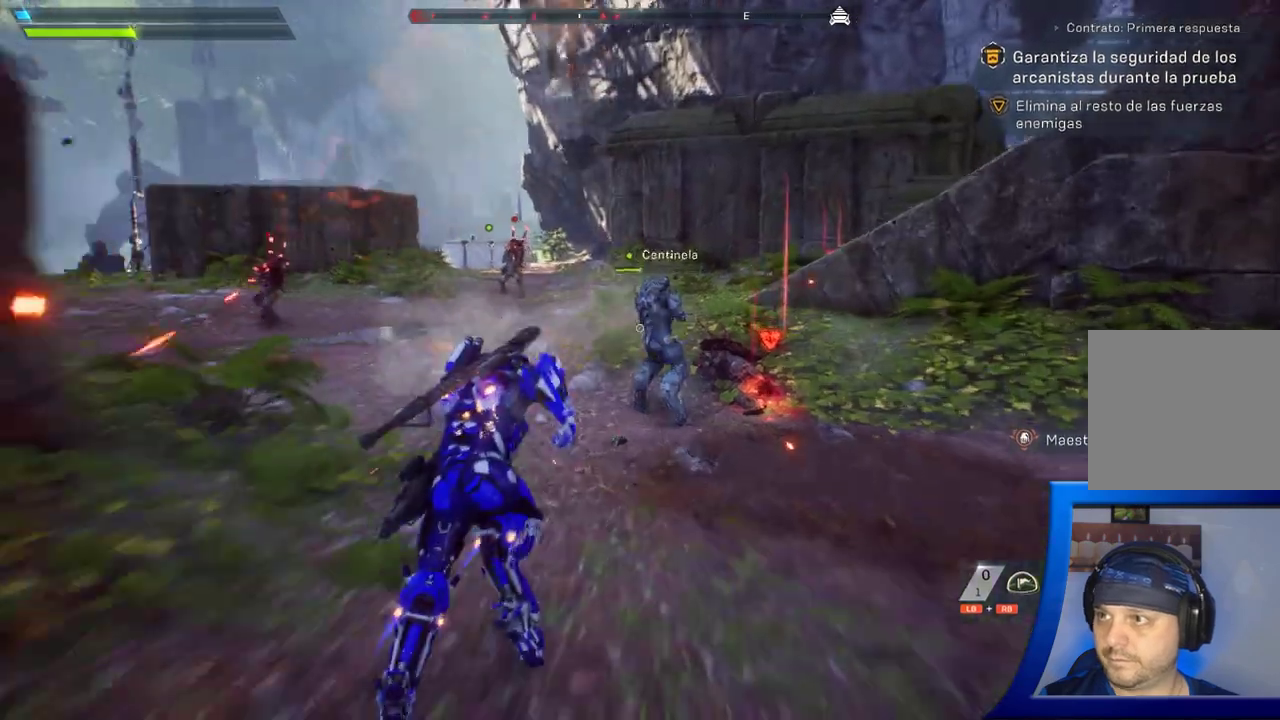
{"dt_ms": 500, "buttons": [], "left_stick": "up-right", "right_stick": "center", "button_events": []}
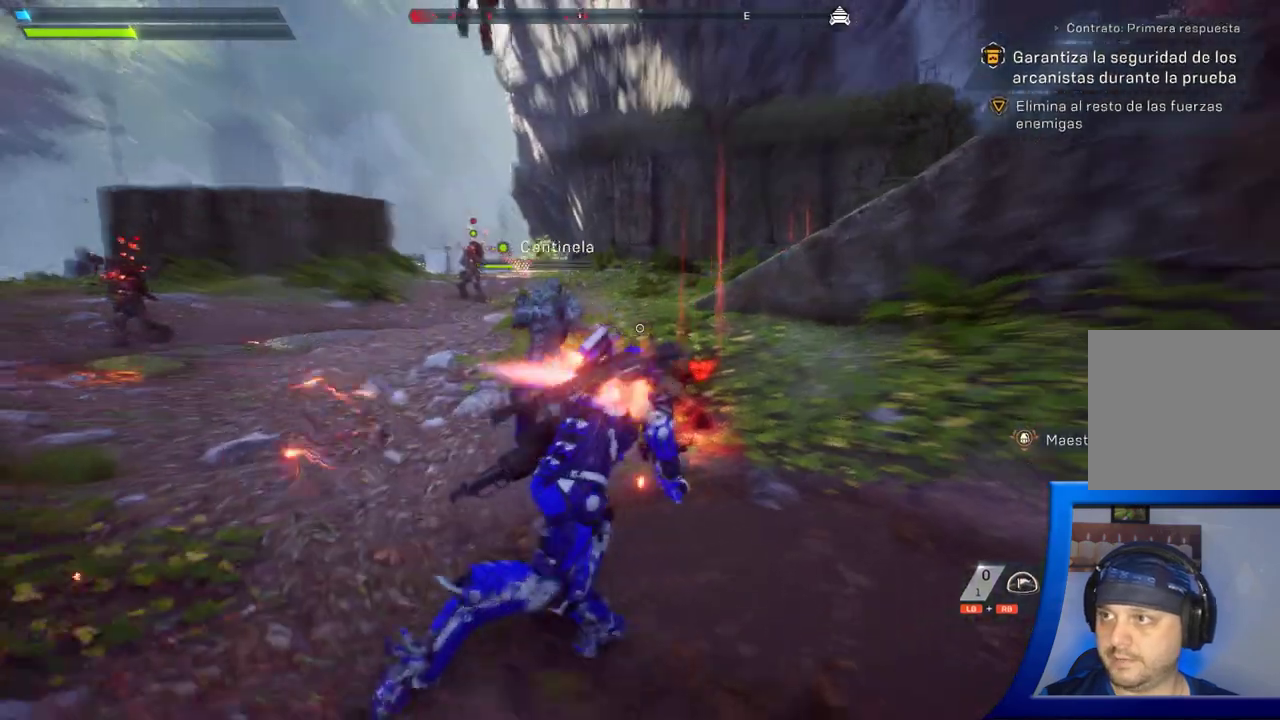
{"dt_ms": 500, "buttons": [], "left_stick": "up", "right_stick": "center", "button_events": []}